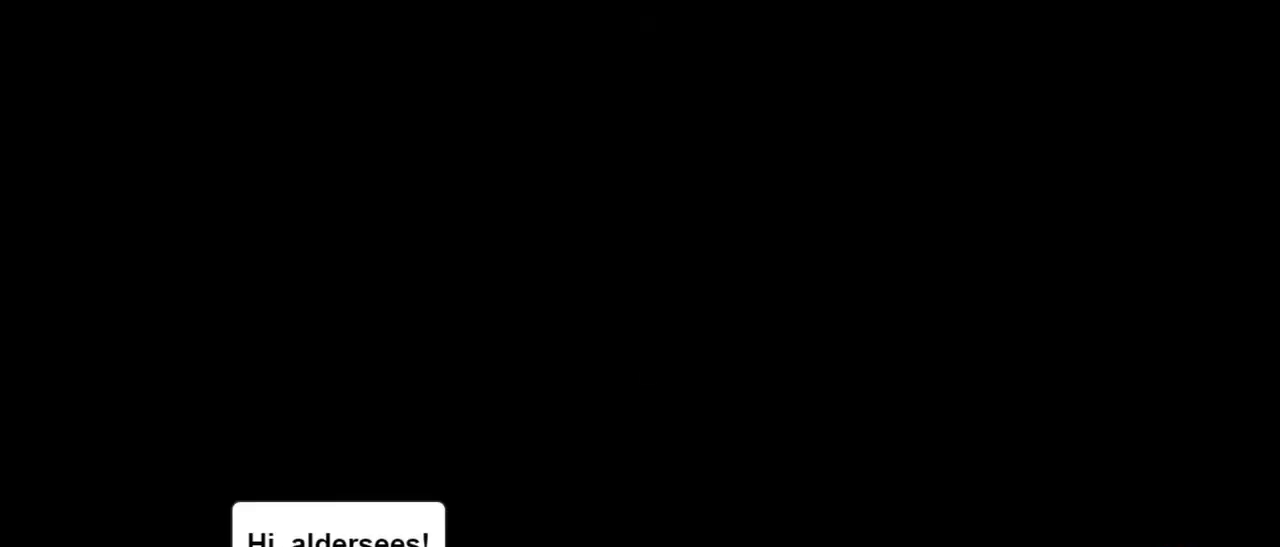
Gameplay with keyboard and mouse; each line is a JSON object with the keys and mouse buttons held at the frame after it. "events" lists presses ("down") and releases ("up") of "1", "2", "3", "4", "5", "a", "alt", "c", "caps_lock", "ctrl", "d", "e", "f", "g", "q", "r", "s", "shift", "space", "t", "tab", "v", "w", "x", "z", "mouse_left", "mouse_wheel" and "mouse_right" between this image and that frame as [ms after this image, input, new state], when the widget could be followed in between. "mouse_left", "mouse_wheel", "mouse_right" = the "left", "wheel", "right" buttons of the "mouse" list. No other keys are recorded. "wheel" means that the mouse wheel is clicked or scrolled. Not read: mouse_move.
{"keys": [], "mouse": [], "events": []}
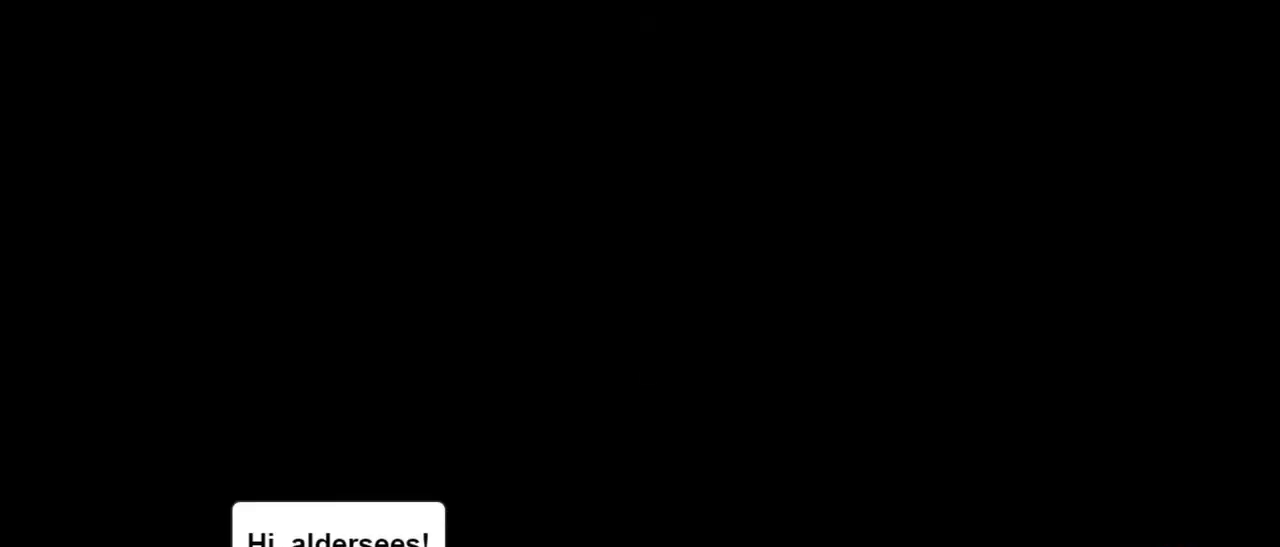
{"keys": [], "mouse": [], "events": []}
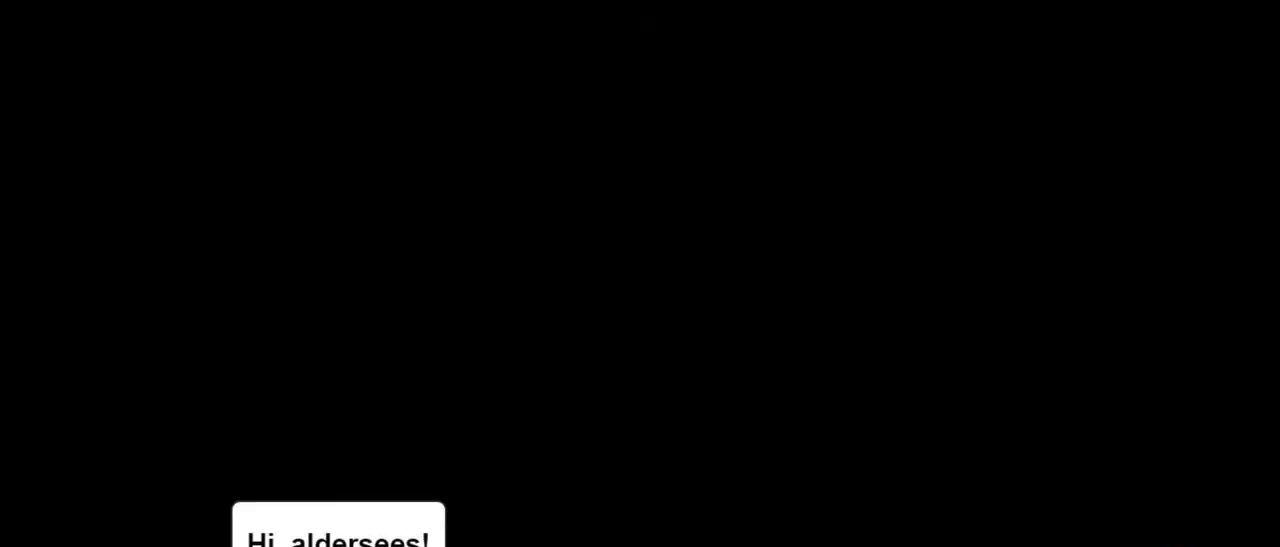
{"keys": [], "mouse": [], "events": []}
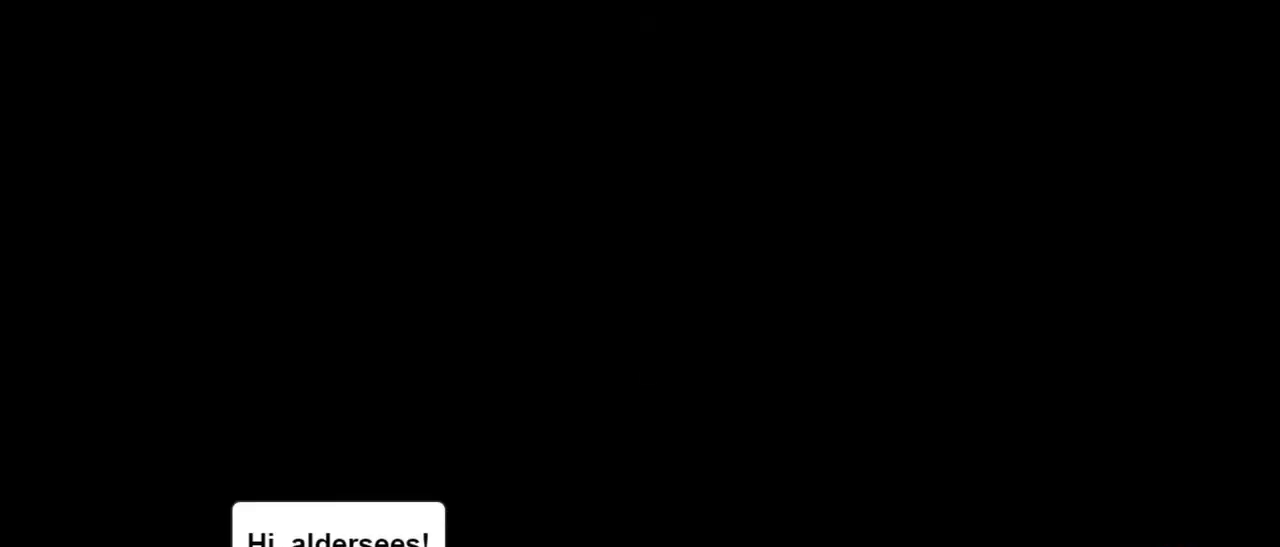
{"keys": ["tab"], "mouse": [], "events": [[450, "tab", "down"]]}
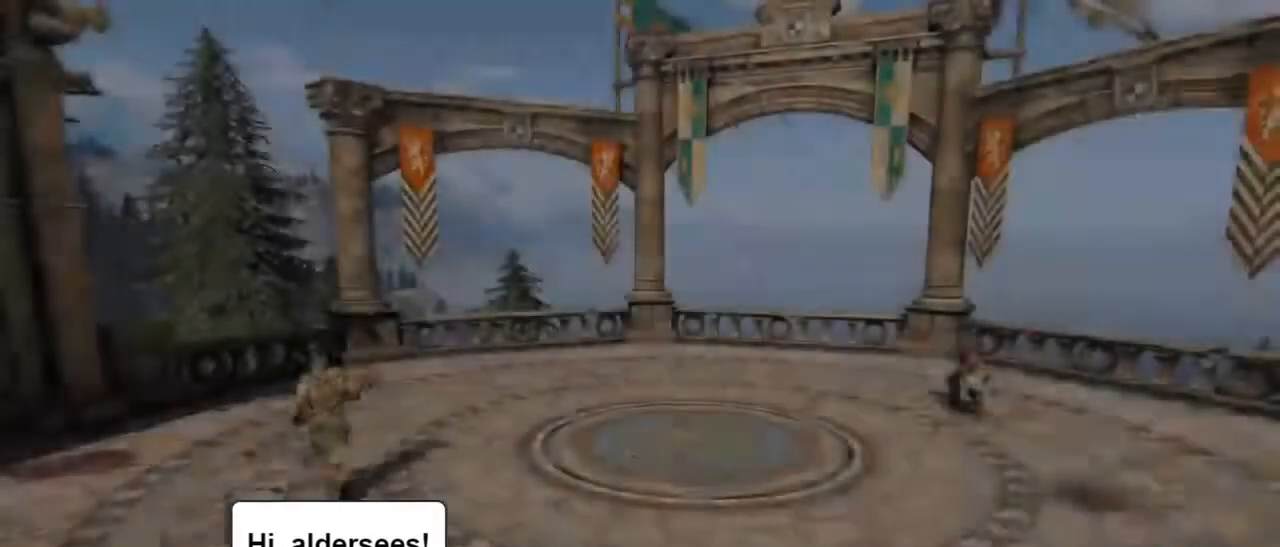
{"keys": ["tab"], "mouse": [], "events": []}
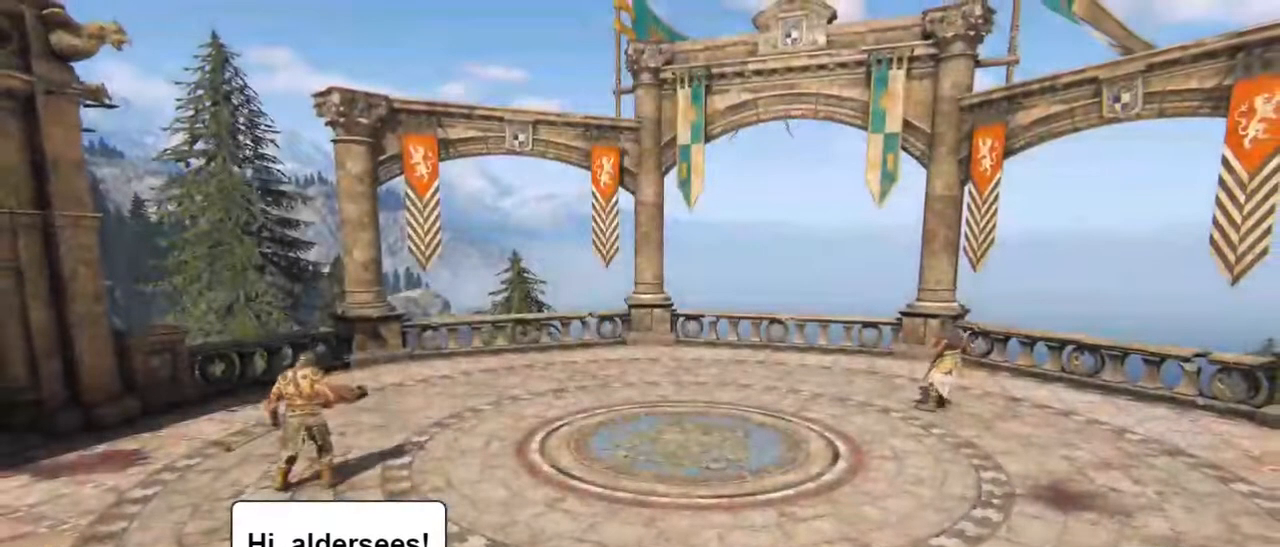
{"keys": ["tab"], "mouse": [], "events": [[17, "tab", "up"], [284, "tab", "down"]]}
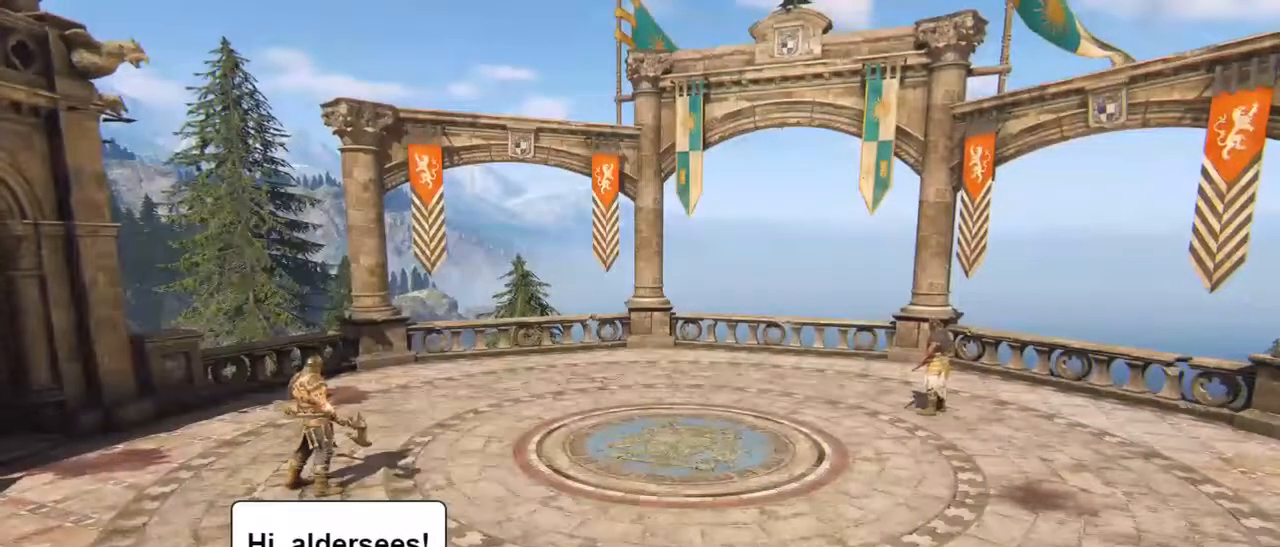
{"keys": ["alt"], "mouse": [], "events": [[17, "tab", "up"], [484, "alt", "down"]]}
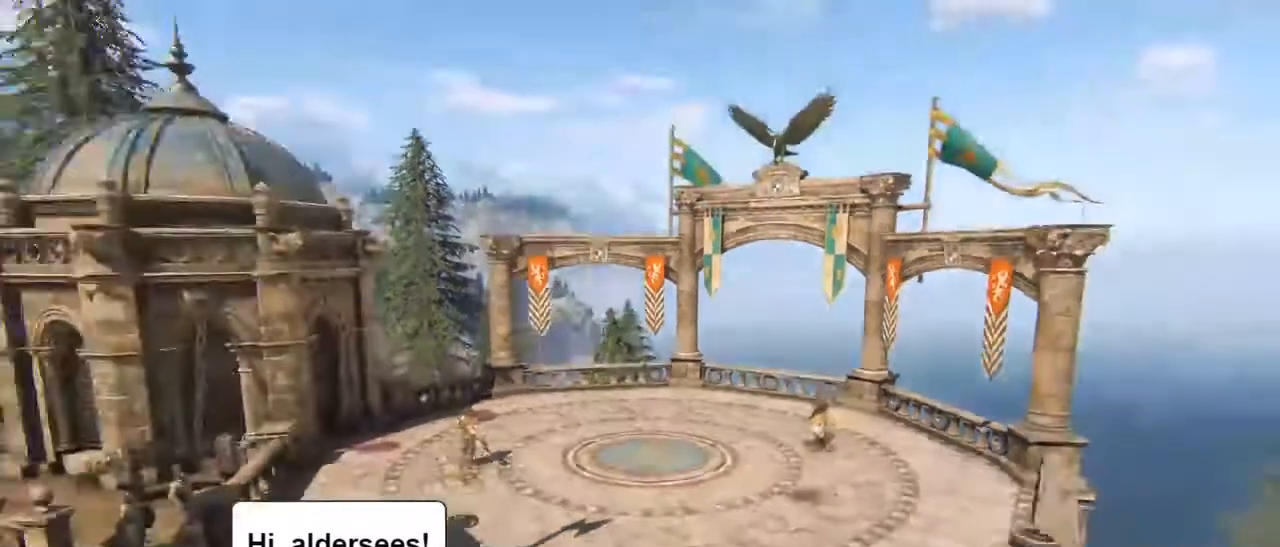
{"keys": [], "mouse": [], "events": [[34, "tab", "down"], [84, "alt", "up"], [134, "tab", "up"]]}
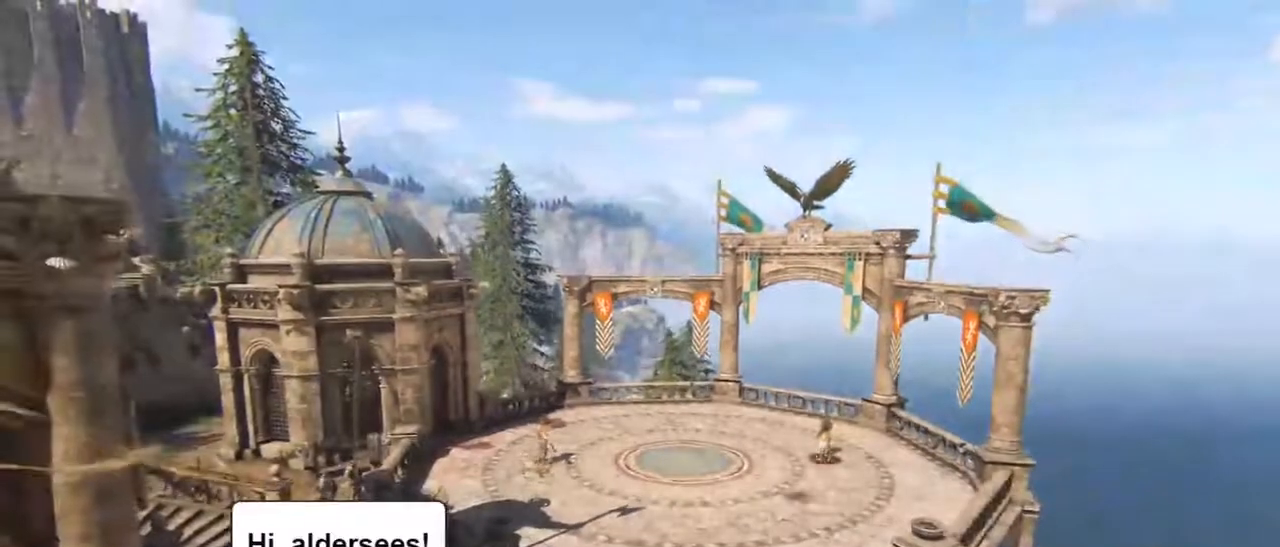
{"keys": [], "mouse": [], "events": [[284, "alt", "down"], [334, "tab", "down"], [384, "alt", "up"], [417, "tab", "up"]]}
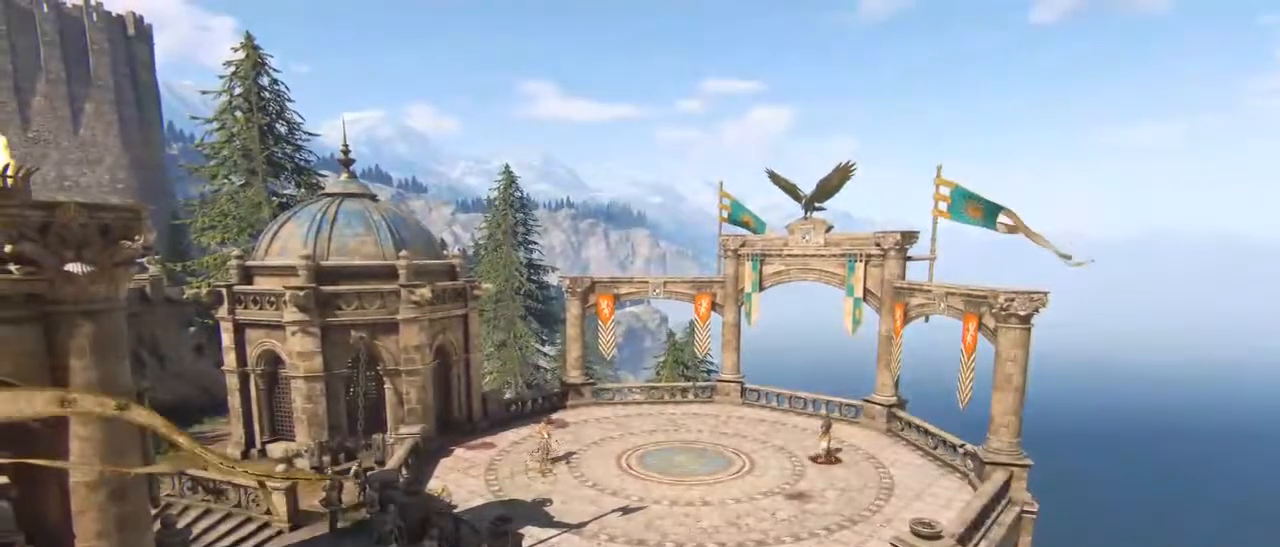
{"keys": [], "mouse": [], "events": [[100, "alt", "down"], [150, "tab", "down"], [217, "alt", "up"], [250, "tab", "up"]]}
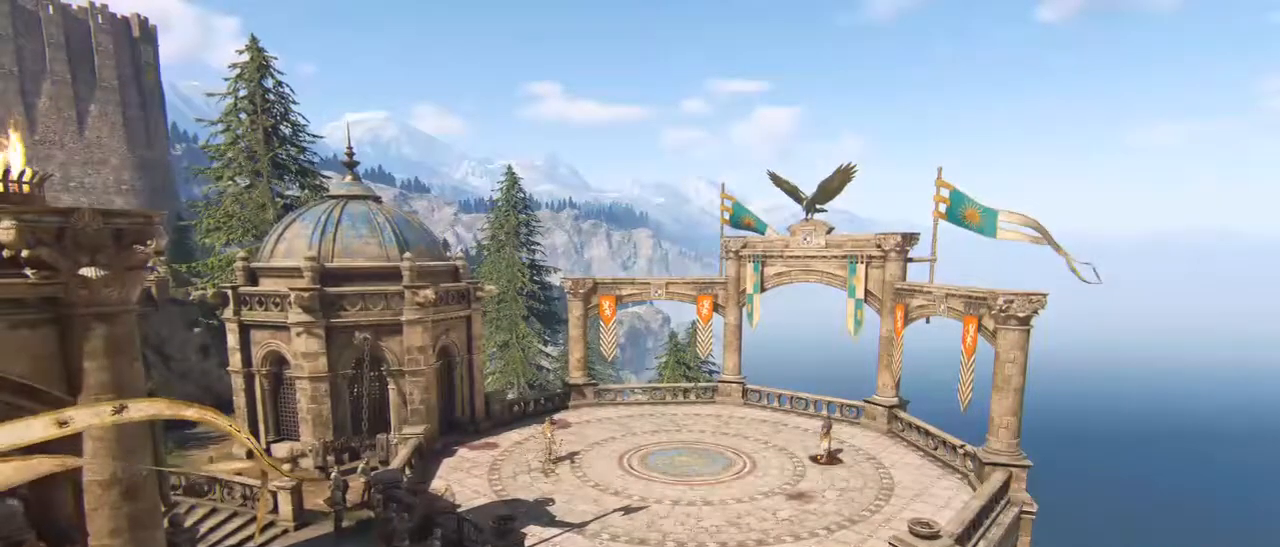
{"keys": [], "mouse": [], "events": [[267, "alt", "down"], [317, "tab", "down"], [367, "alt", "up"], [400, "tab", "up"]]}
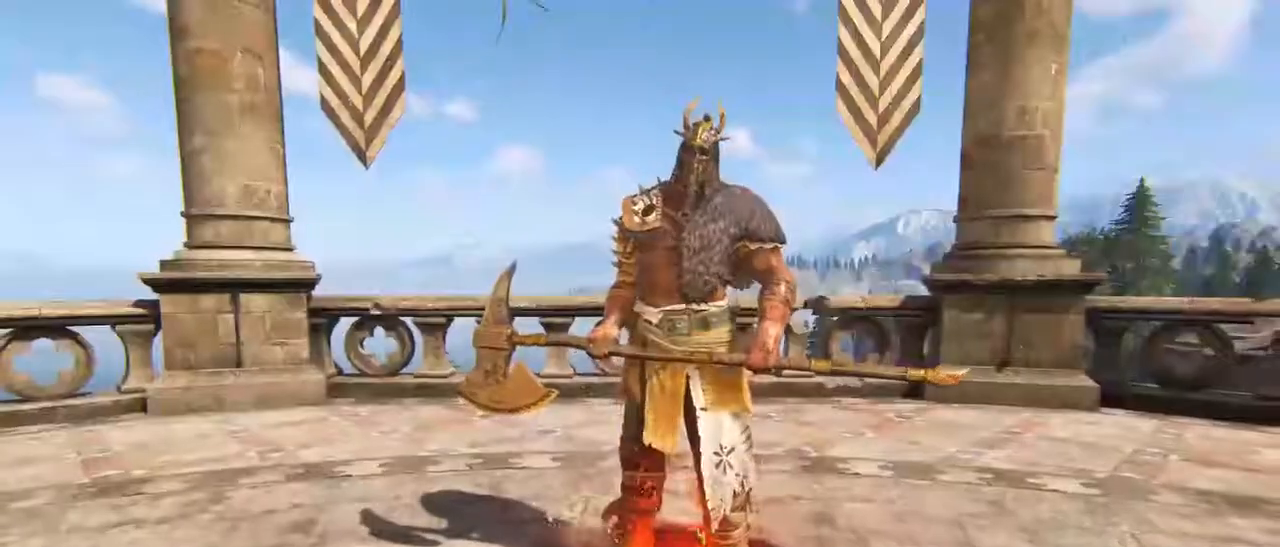
{"keys": ["w"], "mouse": [], "events": [[350, "w", "down"]]}
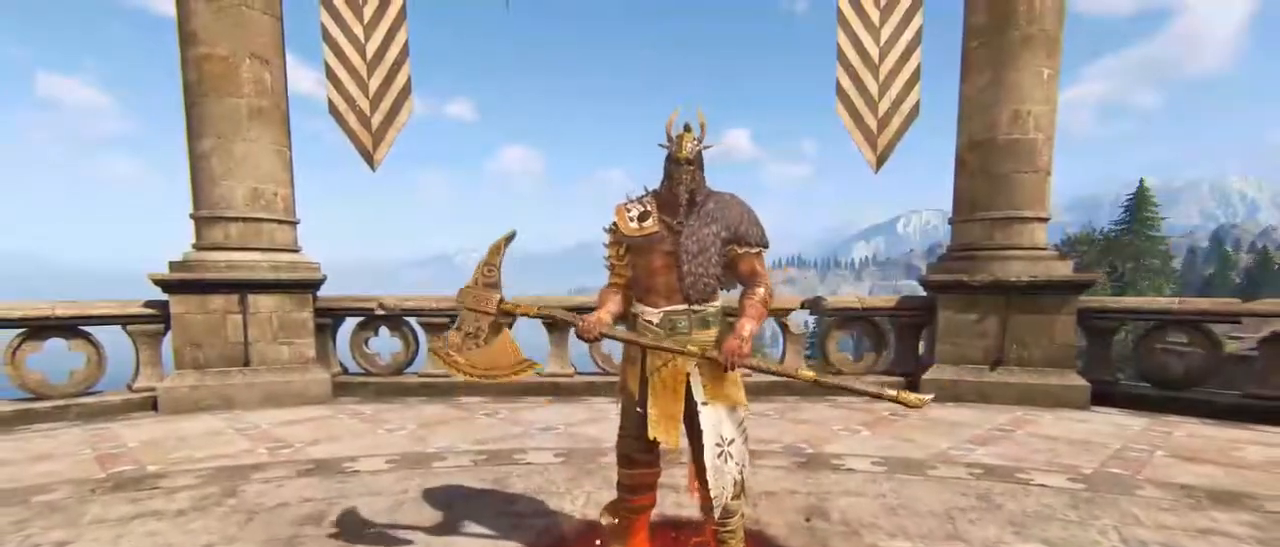
{"keys": [], "mouse": [], "events": [[17, "shift", "down"], [167, "shift", "up"], [200, "f", "down"], [267, "w", "up"], [284, "f", "up"]]}
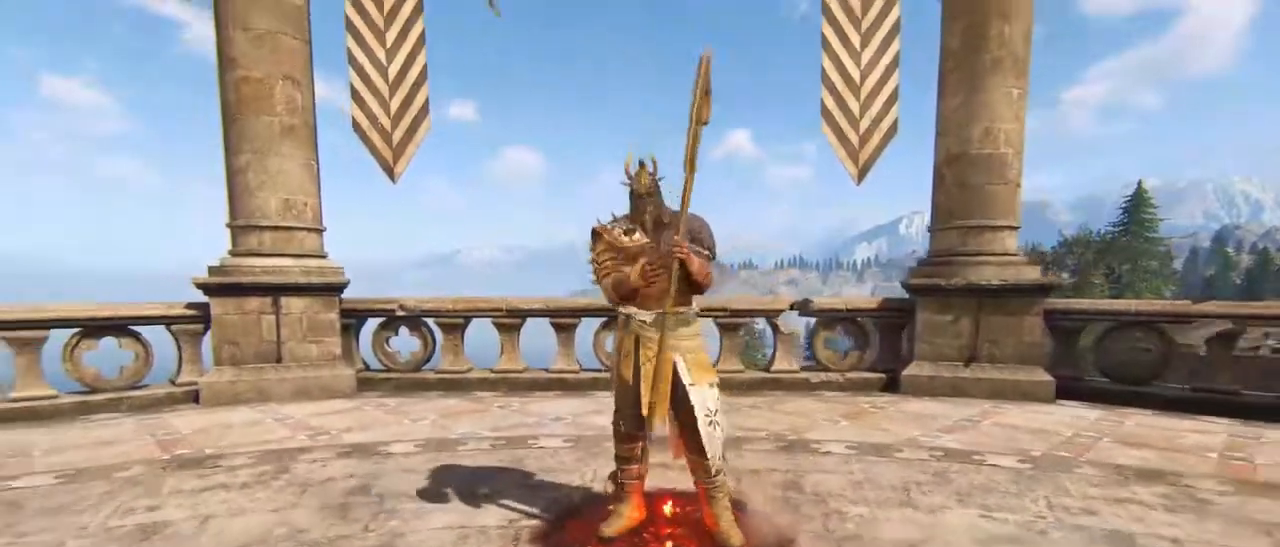
{"keys": [], "mouse": [], "events": []}
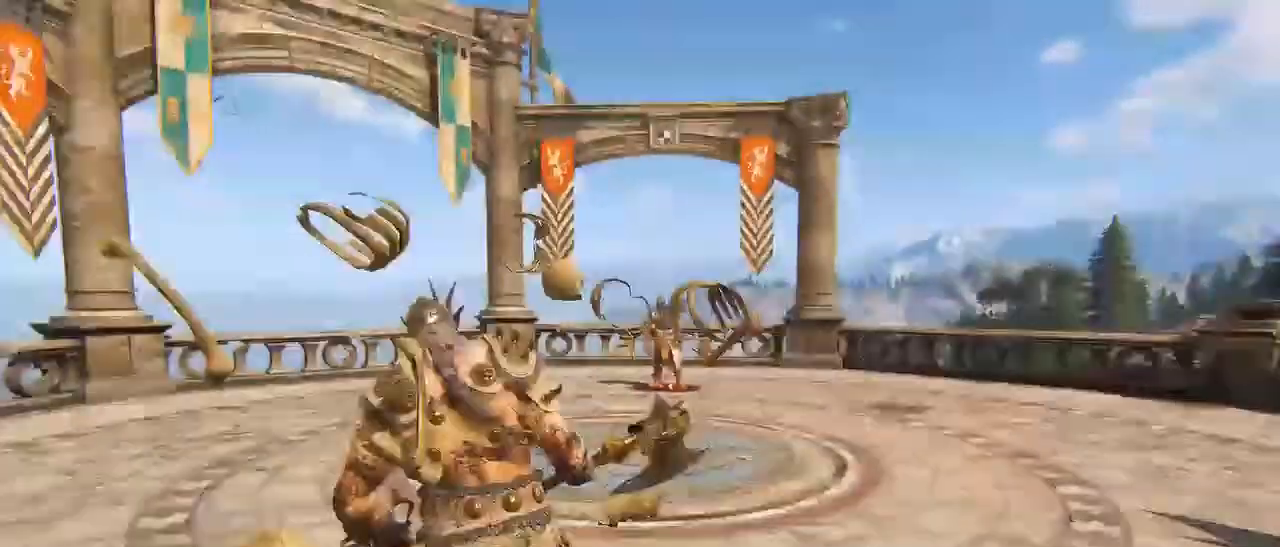
{"keys": ["shift", "w"], "mouse": [], "events": [[150, "w", "down"], [234, "shift", "down"]]}
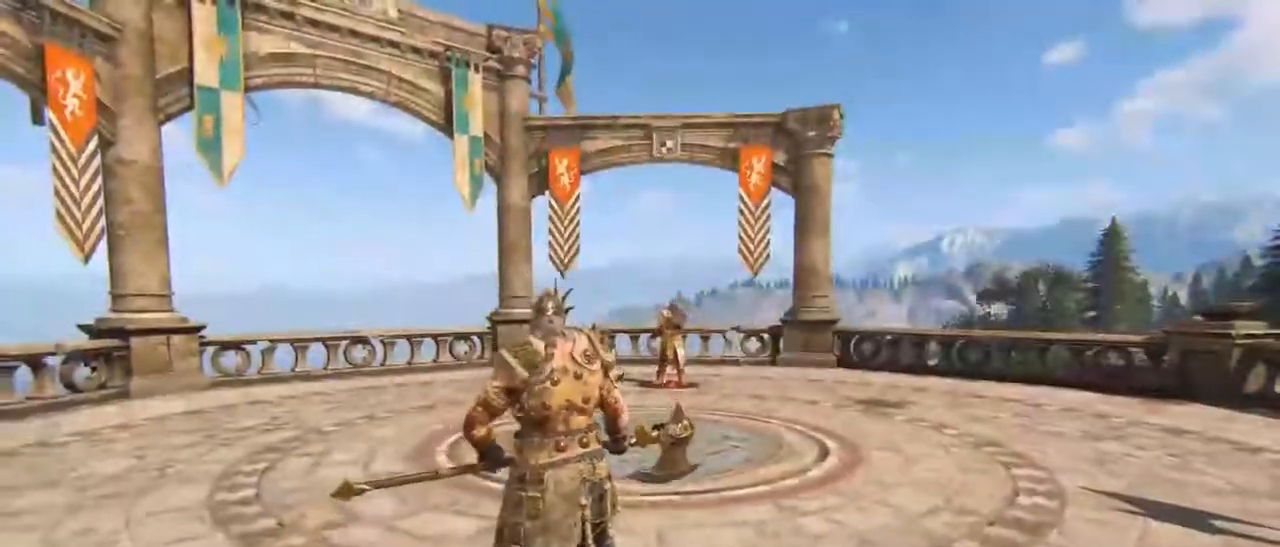
{"keys": ["shift", "w"], "mouse": [], "events": []}
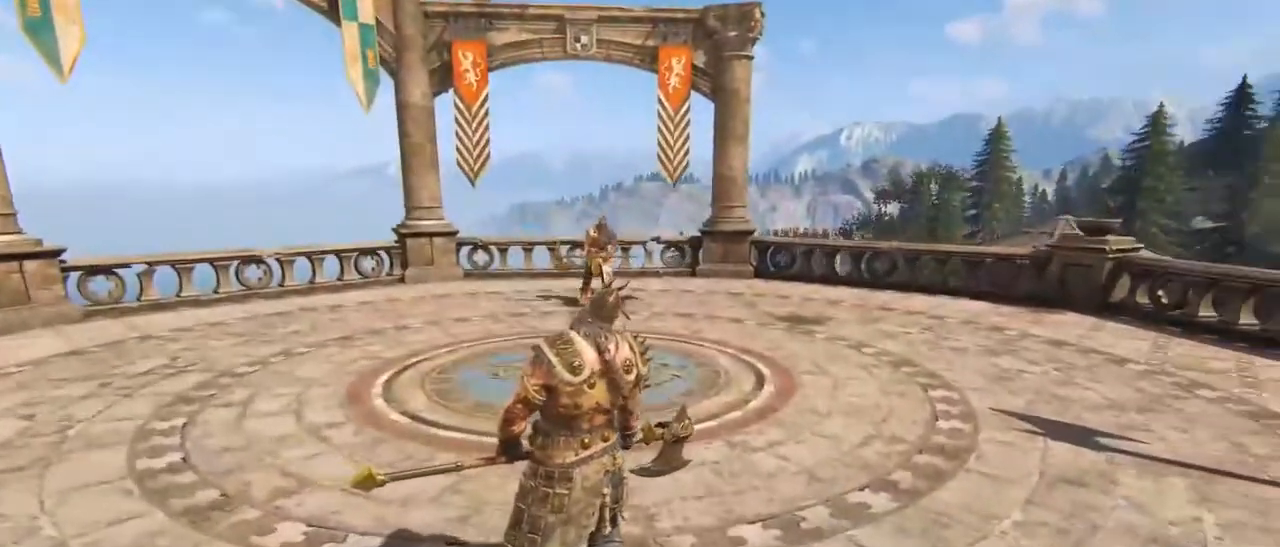
{"keys": ["ctrl", "w"], "mouse": [], "events": [[317, "shift", "up"], [500, "ctrl", "down"]]}
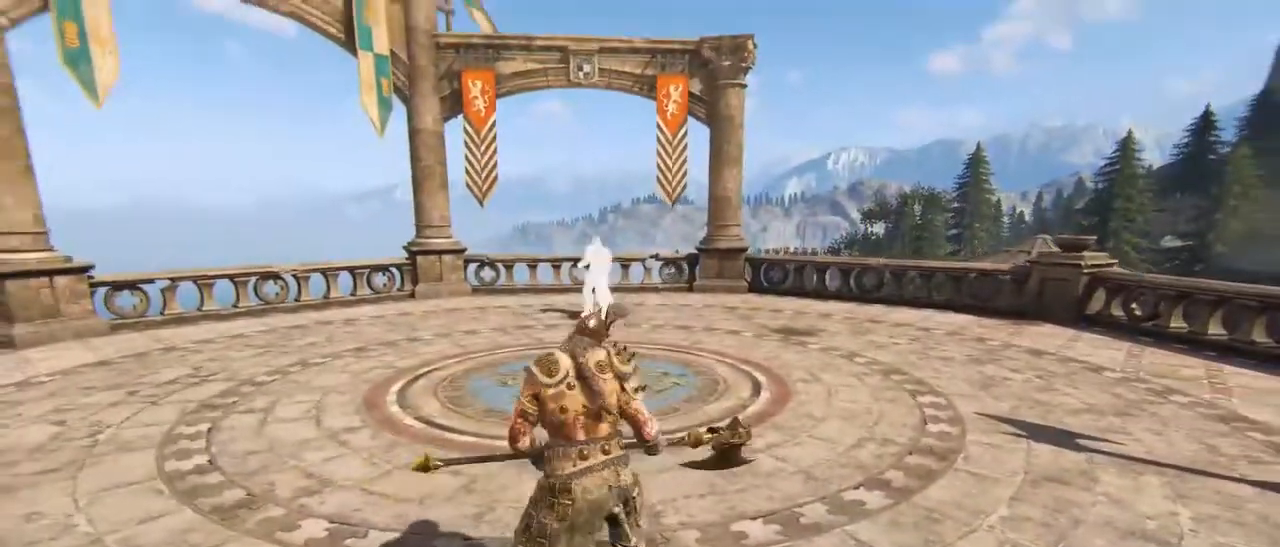
{"keys": ["w"], "mouse": [], "events": [[150, "ctrl", "up"]]}
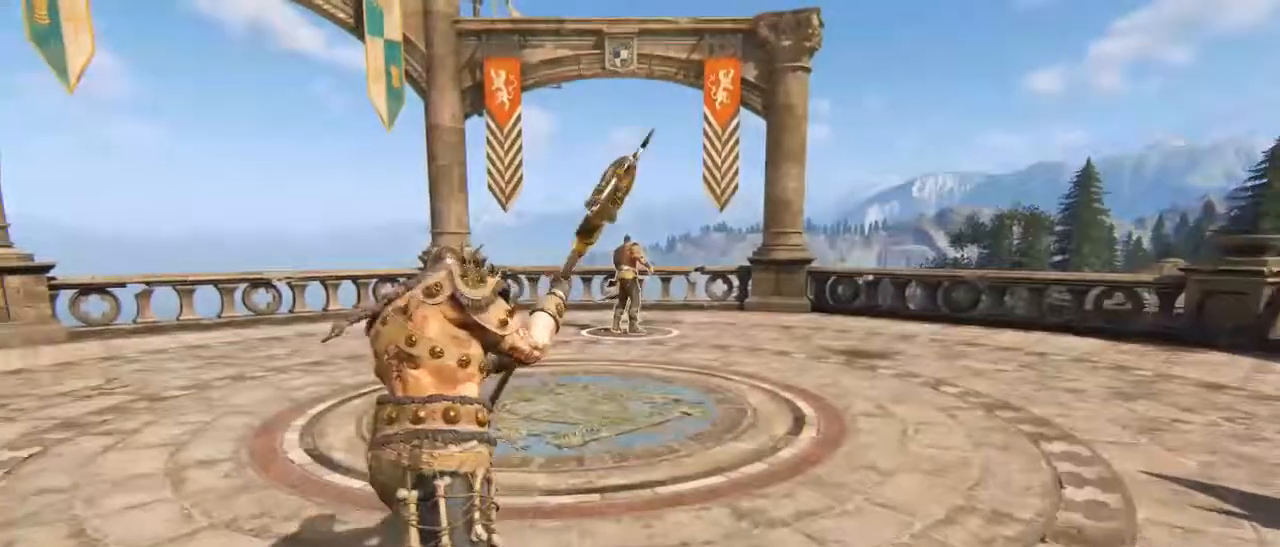
{"keys": [], "mouse": [], "events": [[17, "a", "down"], [234, "a", "up"], [300, "f", "down"], [334, "w", "up"], [400, "f", "up"]]}
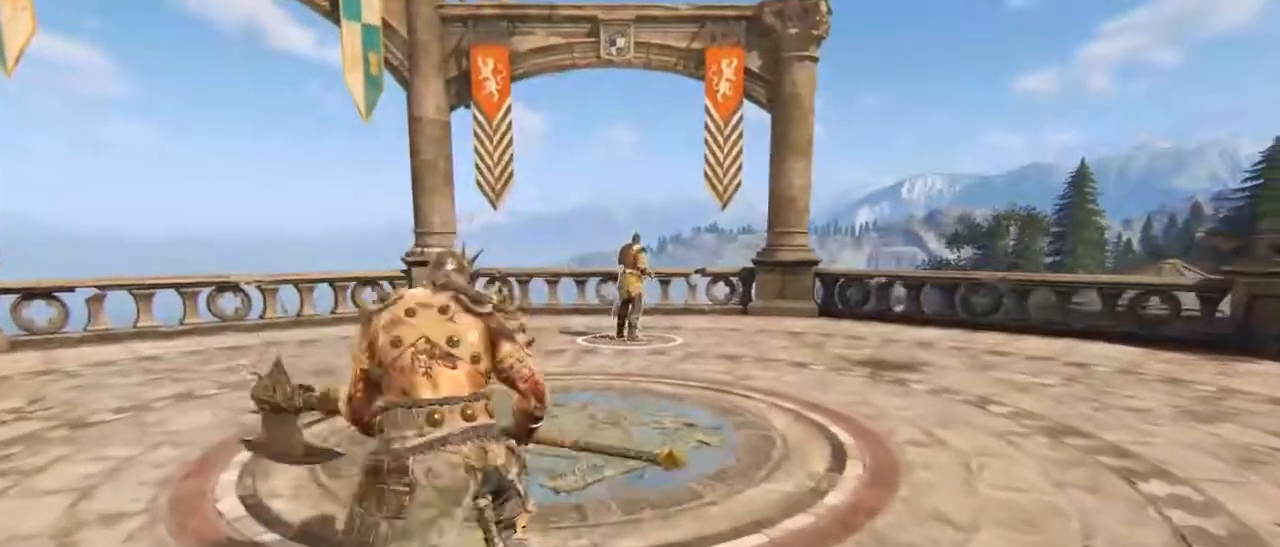
{"keys": ["shift", "w"], "mouse": [], "events": [[267, "w", "down"], [317, "shift", "down"]]}
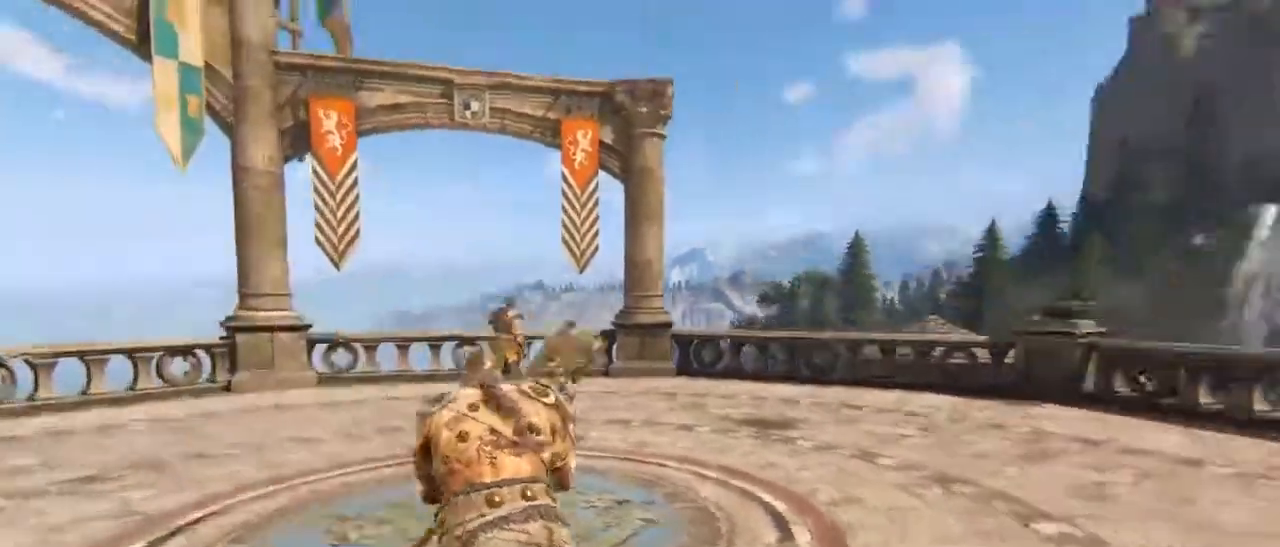
{"keys": [], "mouse": [], "events": [[150, "shift", "up"], [184, "g", "down"], [234, "w", "up"], [284, "g", "up"]]}
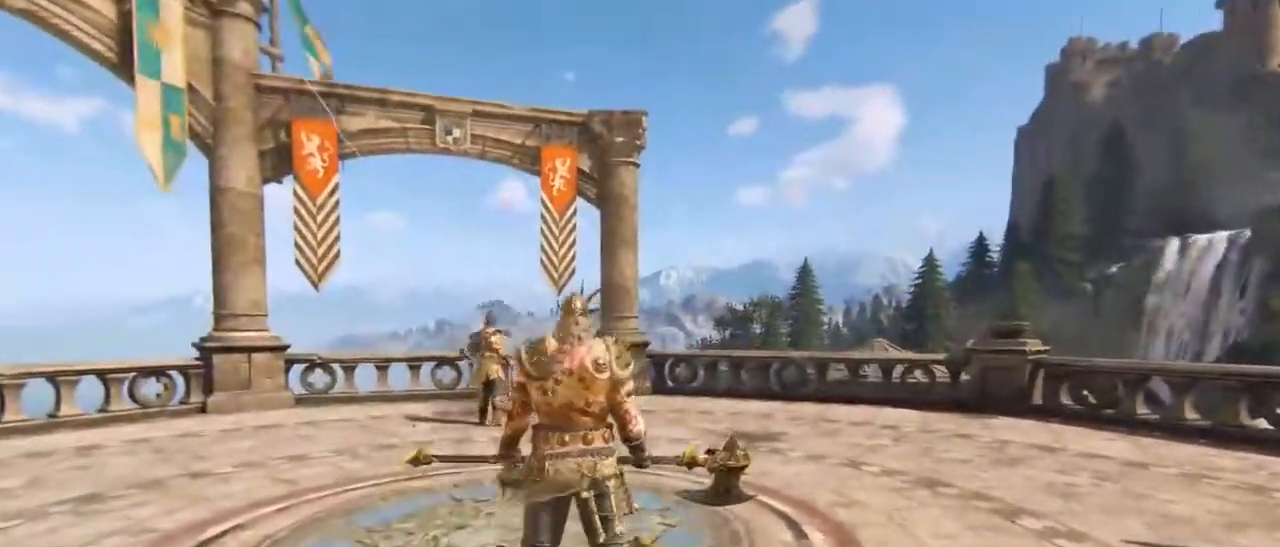
{"keys": [], "mouse": [], "events": []}
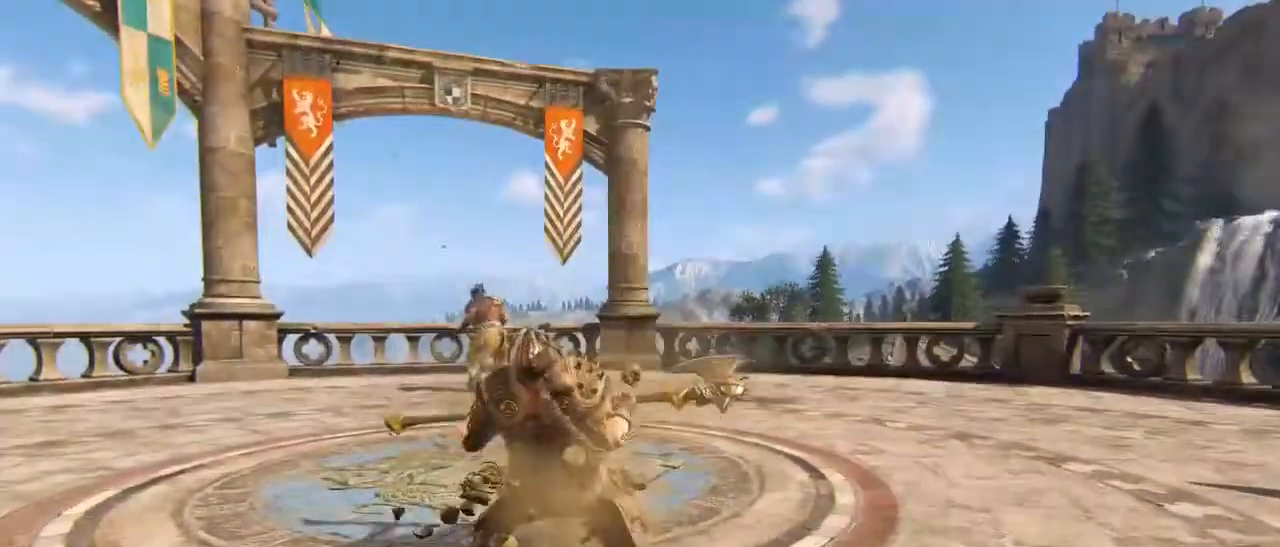
{"keys": [], "mouse": [], "events": []}
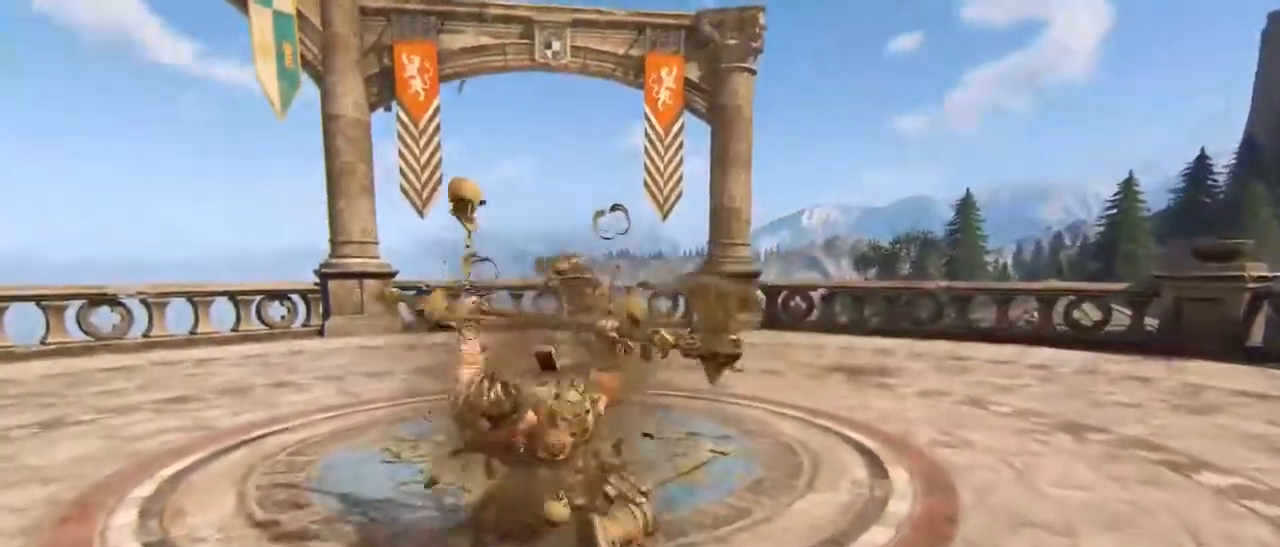
{"keys": ["shift", "w"], "mouse": [], "events": [[317, "shift", "down"], [317, "w", "down"]]}
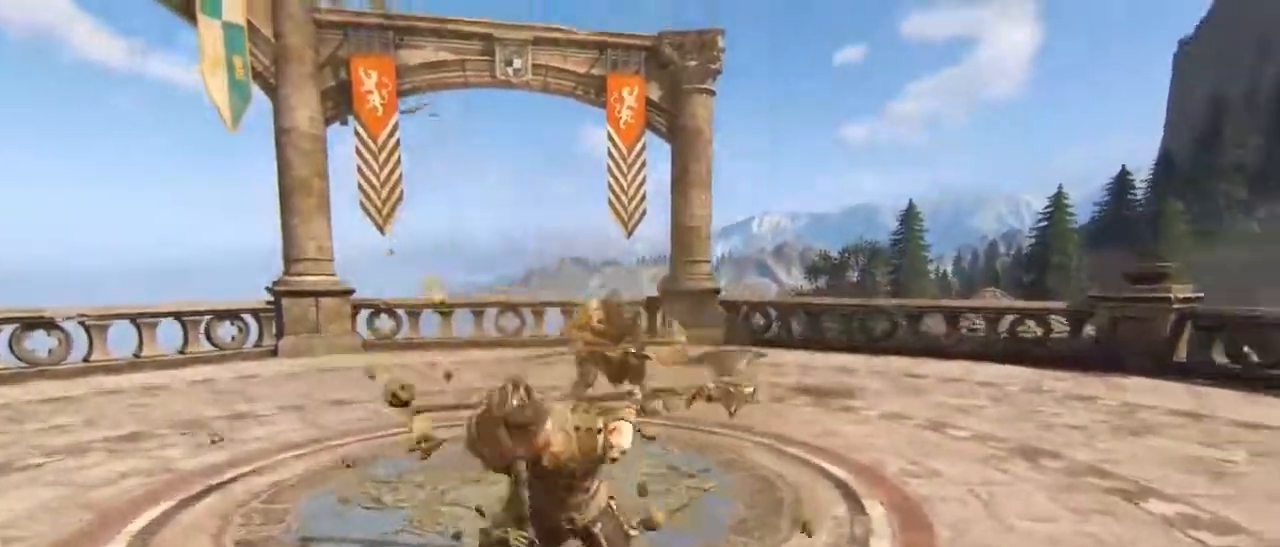
{"keys": ["shift", "w"], "mouse": [], "events": []}
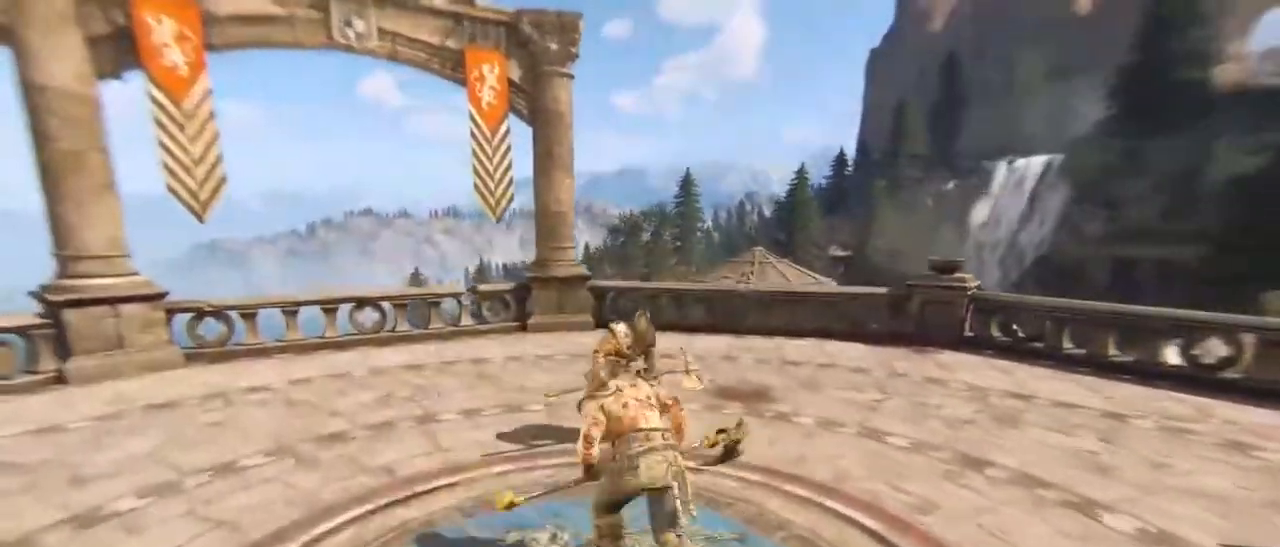
{"keys": ["shift", "w"], "mouse": ["wheel"], "events": [[167, "mouse_wheel", "down"]]}
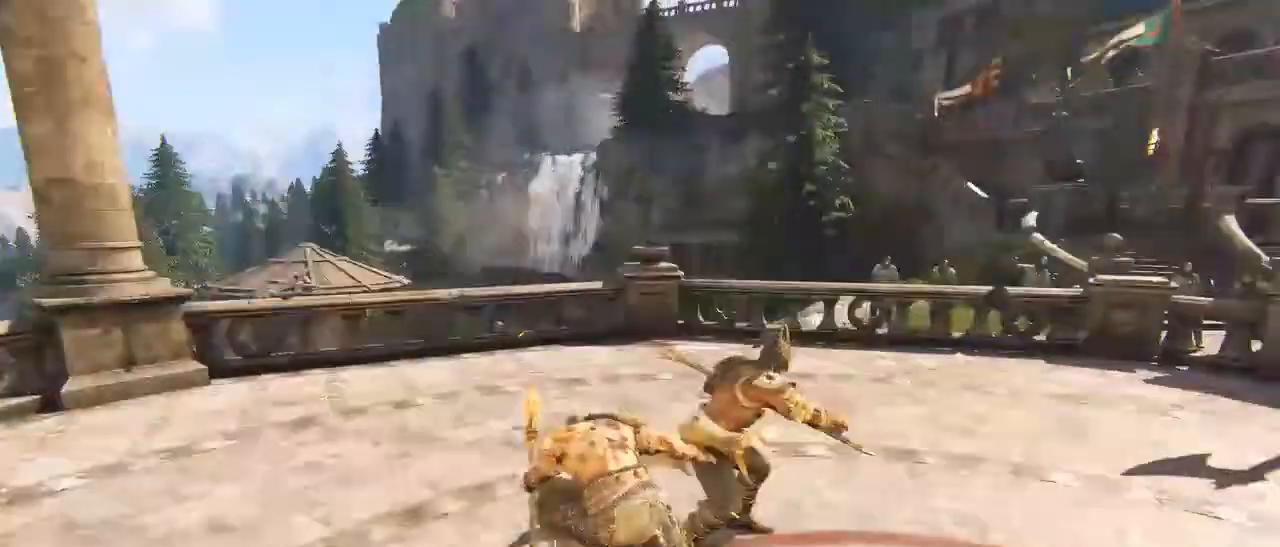
{"keys": ["w"], "mouse": ["wheel"], "events": [[234, "shift", "up"], [384, "ctrl", "down"], [467, "ctrl", "up"]]}
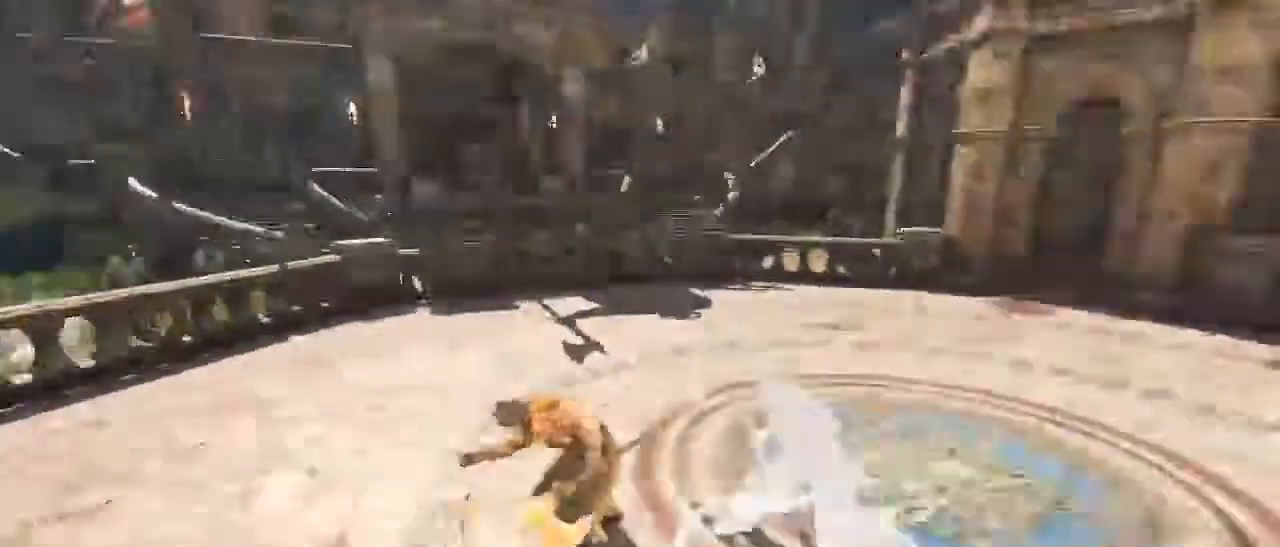
{"keys": ["w"], "mouse": [], "events": [[434, "mouse_wheel", "up"]]}
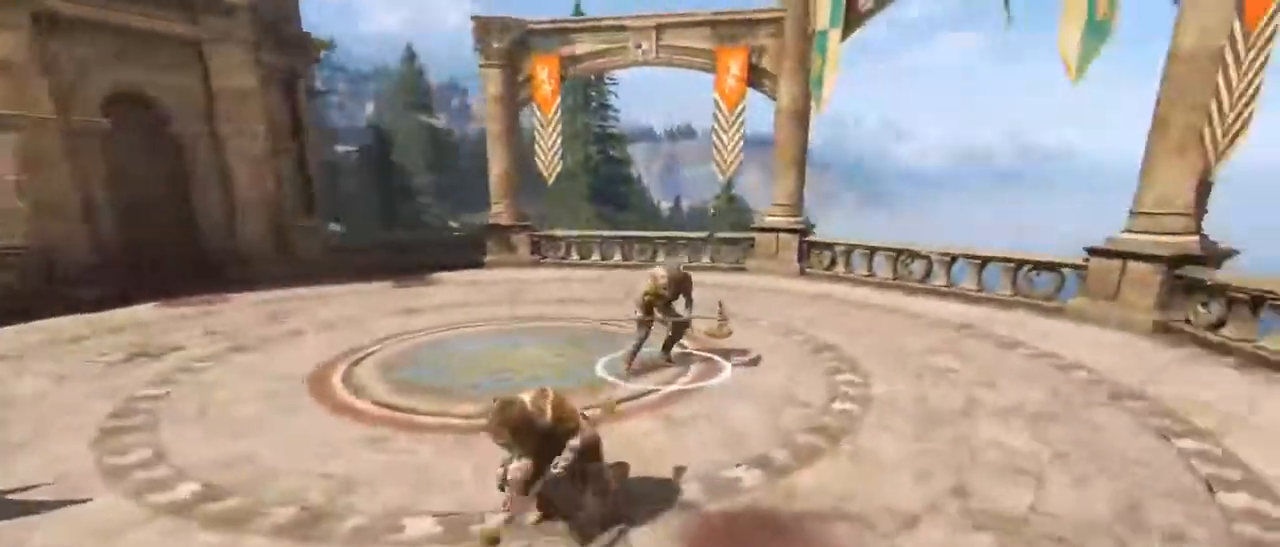
{"keys": [], "mouse": [], "events": [[217, "w", "up"]]}